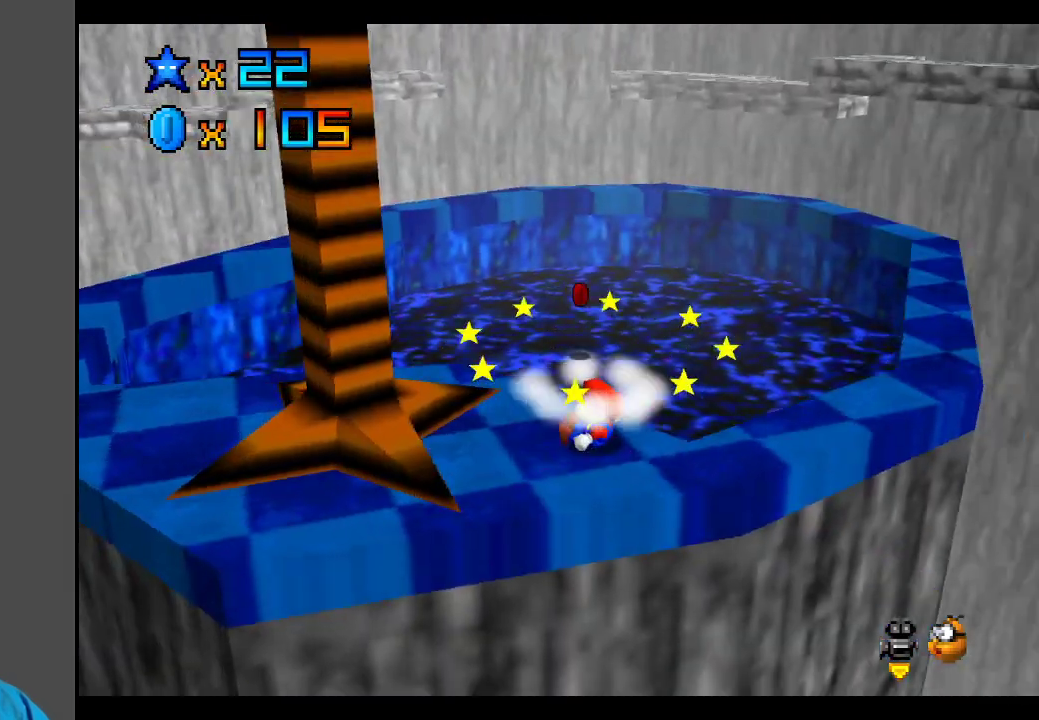
Gameplay with a controller (Xbox layout); each line is a JSON object with the inputs held at the frame after it. "events" lists button and stick changes between this image and that frame as [ms after this image, input, new state], when the widget could be followed in between. Not read: L3 R3.
{"buttons": [], "left_stick": "up-left", "right_stick": "center", "events": [[400, "left_stick", "up-left"]]}
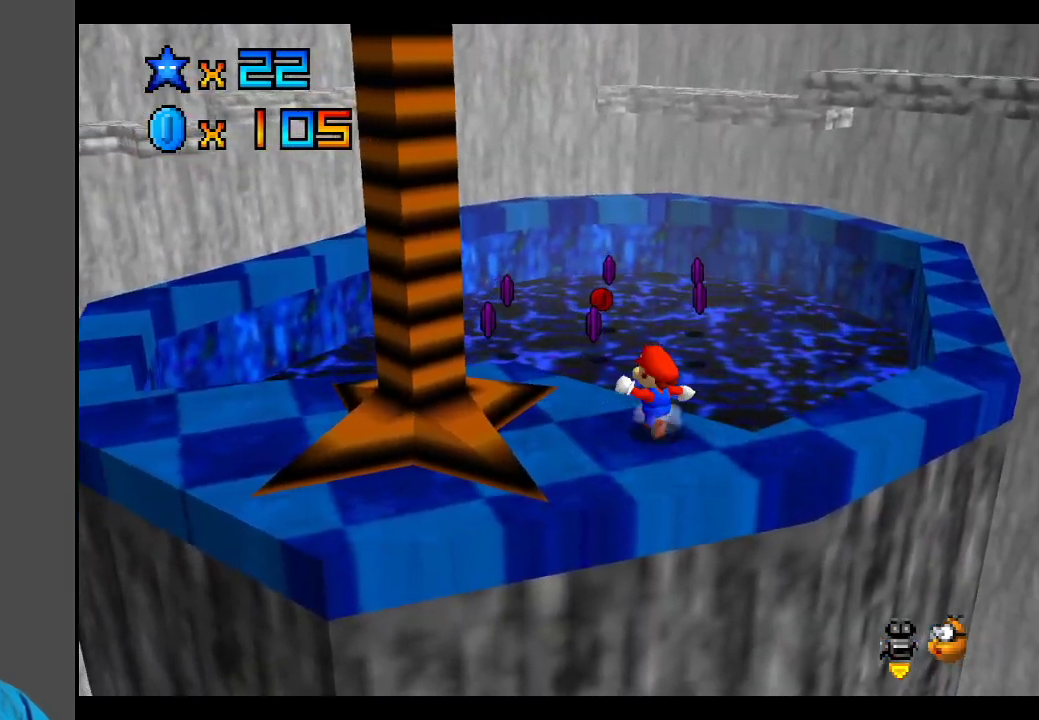
{"buttons": [], "left_stick": "up", "right_stick": "center", "events": [[383, "left_stick", "up"]]}
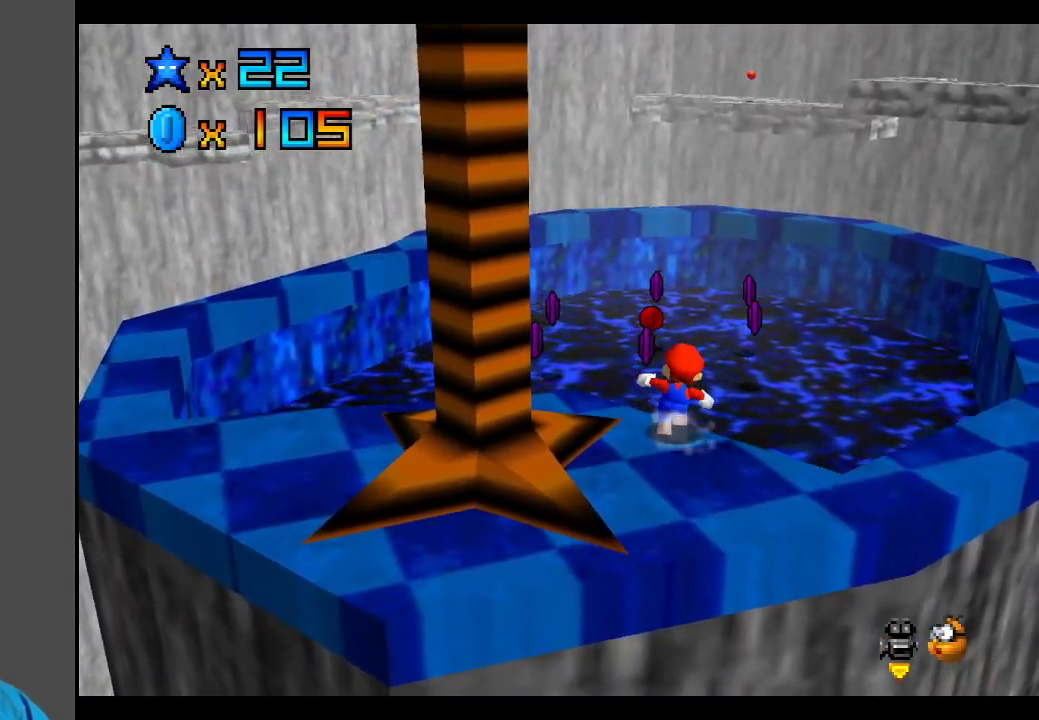
{"buttons": [], "left_stick": "up-left", "right_stick": "center", "events": [[50, "A", "down"], [133, "left_stick", "up-left"], [500, "A", "up"]]}
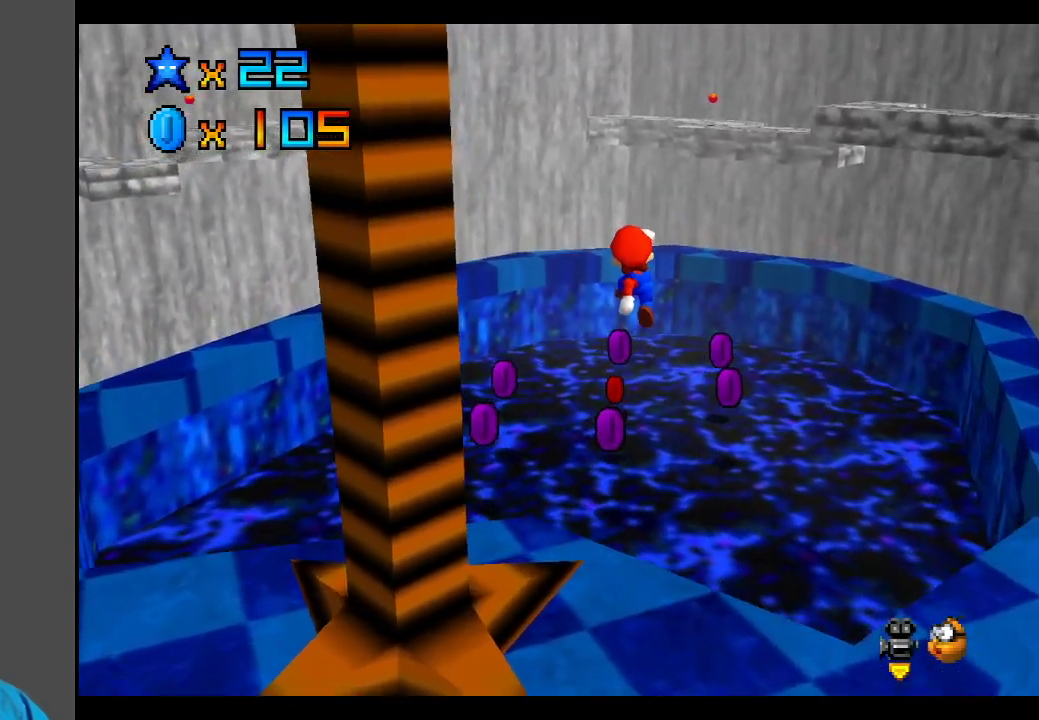
{"buttons": [], "left_stick": "up-left", "right_stick": "center", "events": []}
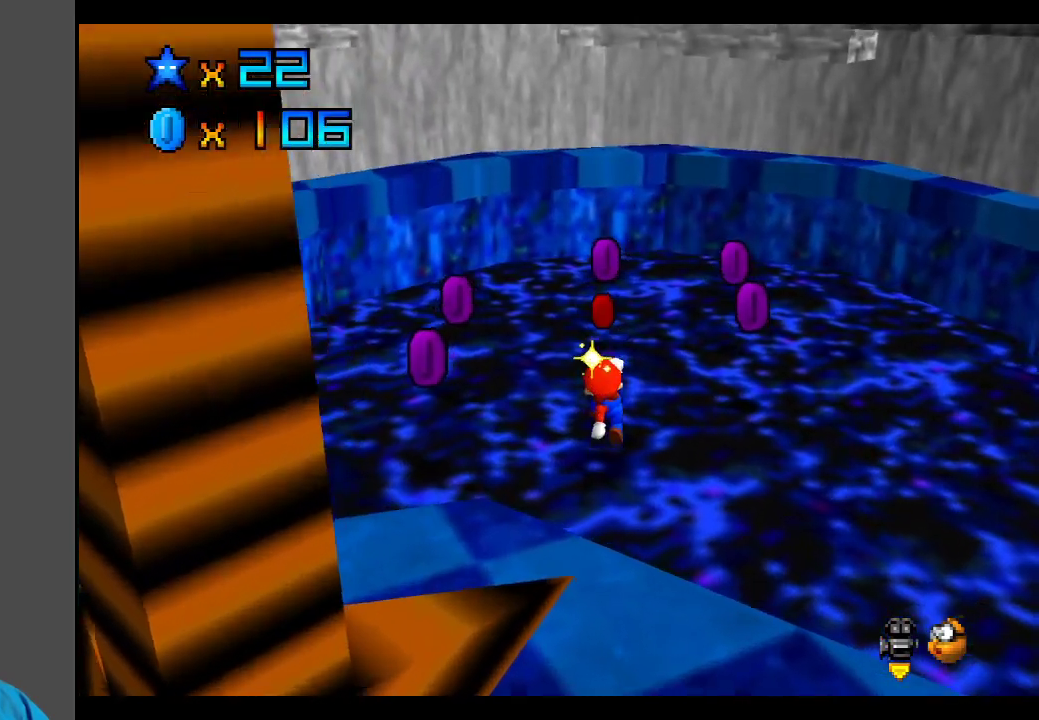
{"buttons": [], "left_stick": "up", "right_stick": "center", "events": [[17, "left_stick", "center"], [300, "left_stick", "up"]]}
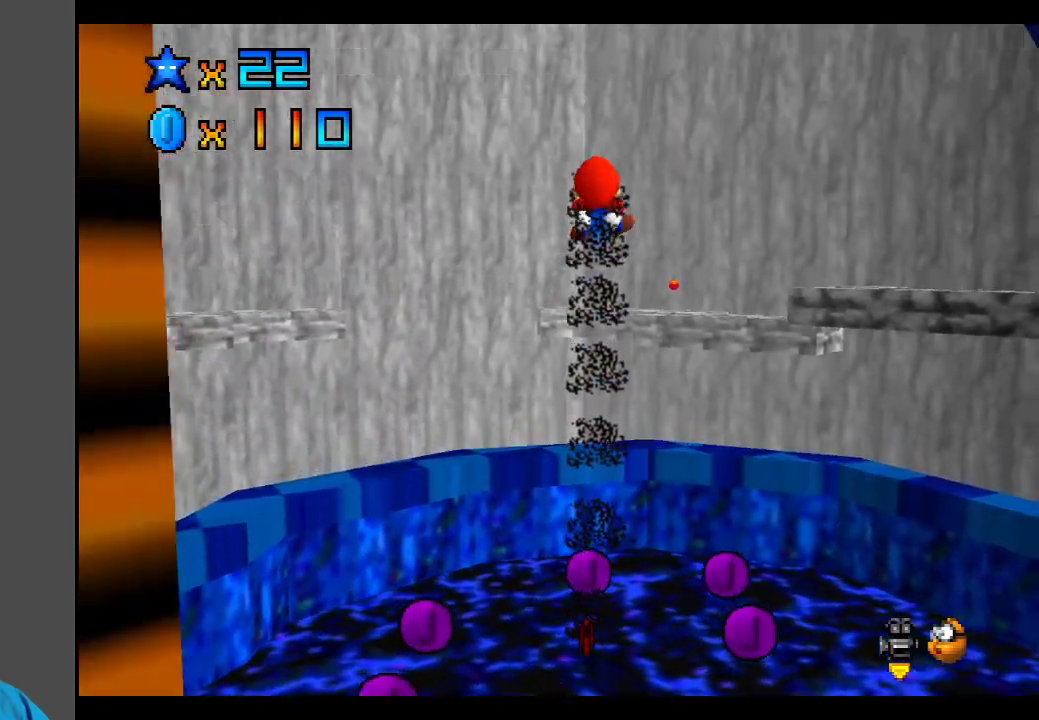
{"buttons": [], "left_stick": "center", "right_stick": "center", "events": [[183, "left_stick", "center"]]}
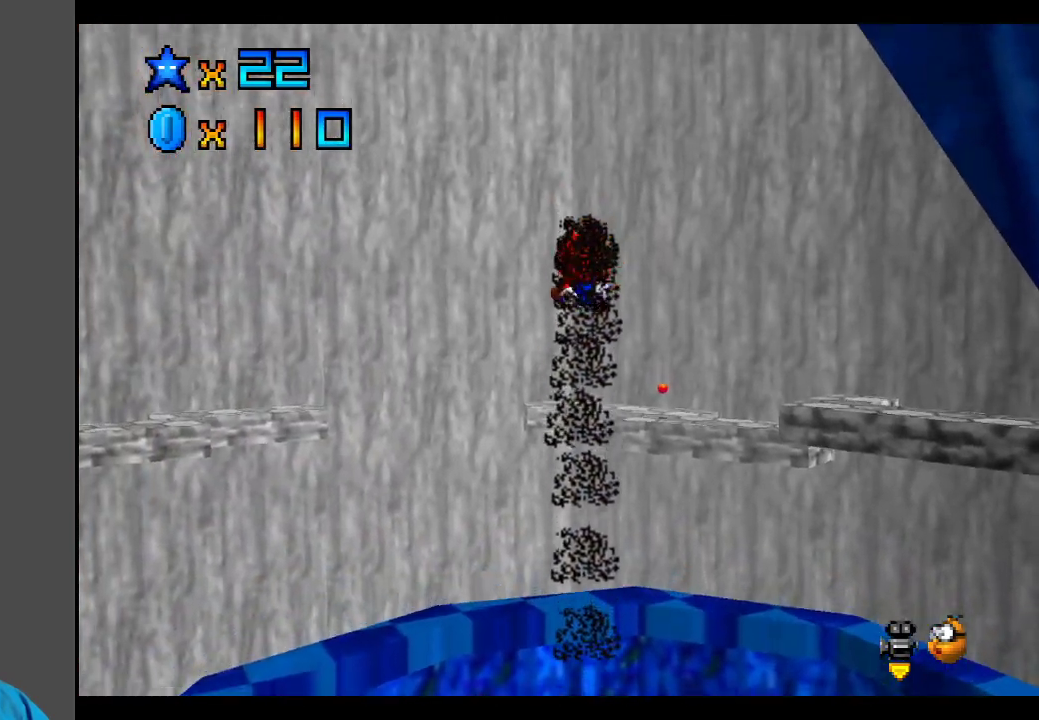
{"buttons": [], "left_stick": "up", "right_stick": "center", "events": [[17, "left_stick", "up"], [183, "left_stick", "center"], [217, "Y", "down"], [350, "Y", "up"], [417, "left_stick", "up"]]}
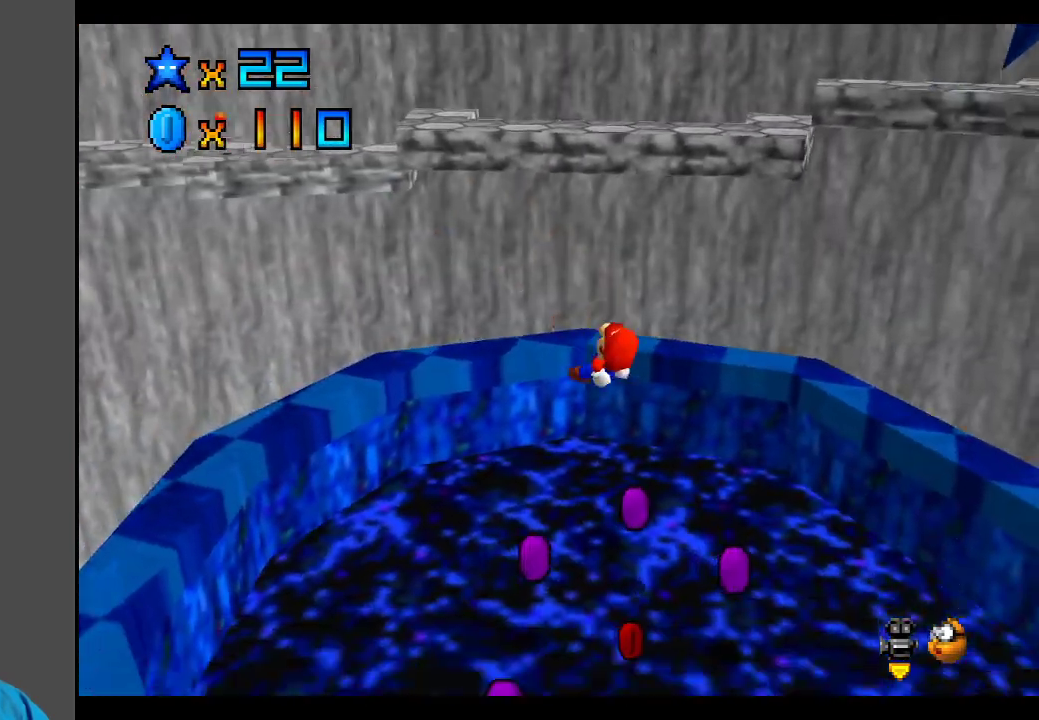
{"buttons": [], "left_stick": "right", "right_stick": "center", "events": [[100, "left_stick", "center"], [300, "left_stick", "up-right"], [417, "left_stick", "center"], [483, "left_stick", "right"]]}
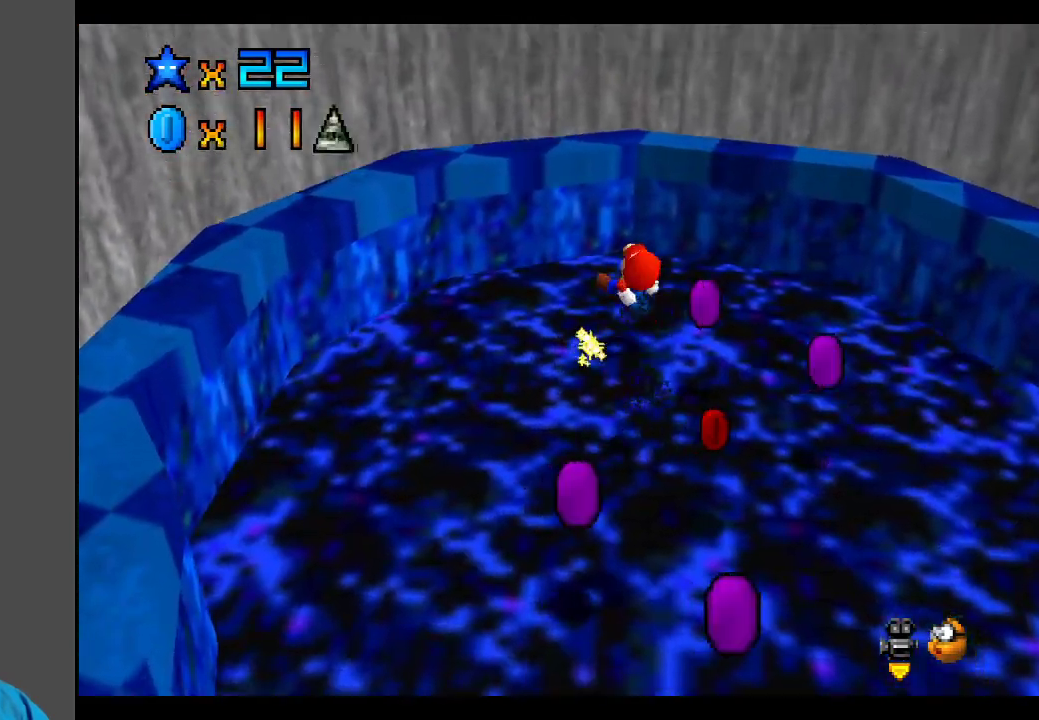
{"buttons": [], "left_stick": "center", "right_stick": "center", "events": [[150, "left_stick", "down-right"], [317, "left_stick", "down"], [433, "left_stick", "center"]]}
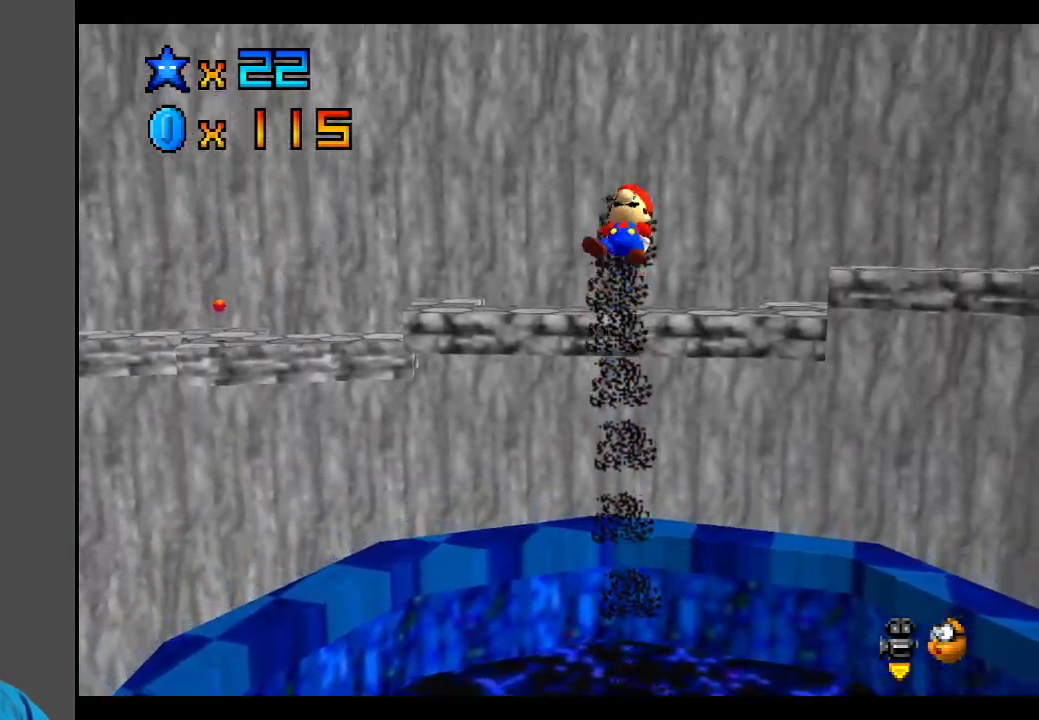
{"buttons": [], "left_stick": "right", "right_stick": "center", "events": [[167, "left_stick", "right"], [367, "left_stick", "center"], [500, "left_stick", "right"]]}
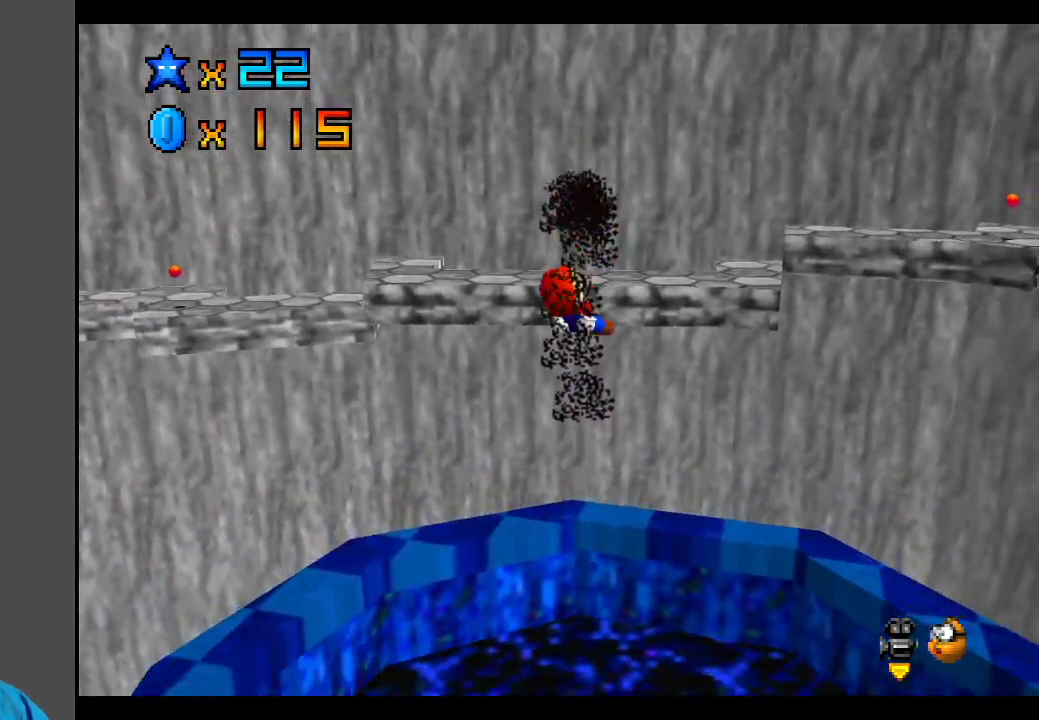
{"buttons": [], "left_stick": "center", "right_stick": "center", "events": [[133, "left_stick", "down-right"], [183, "Y", "down"], [317, "Y", "up"], [367, "left_stick", "left"], [417, "left_stick", "center"]]}
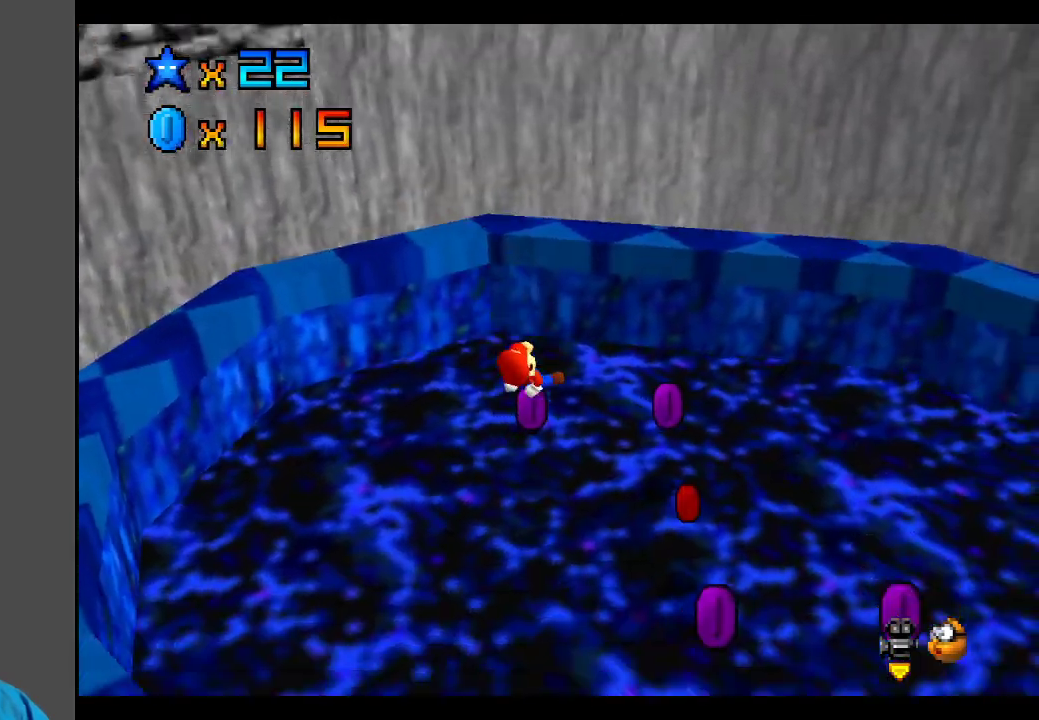
{"buttons": [], "left_stick": "up-right", "right_stick": "center", "events": [[17, "left_stick", "right"], [50, "Y", "down"], [350, "left_stick", "center"], [367, "Y", "up"], [417, "left_stick", "up-right"]]}
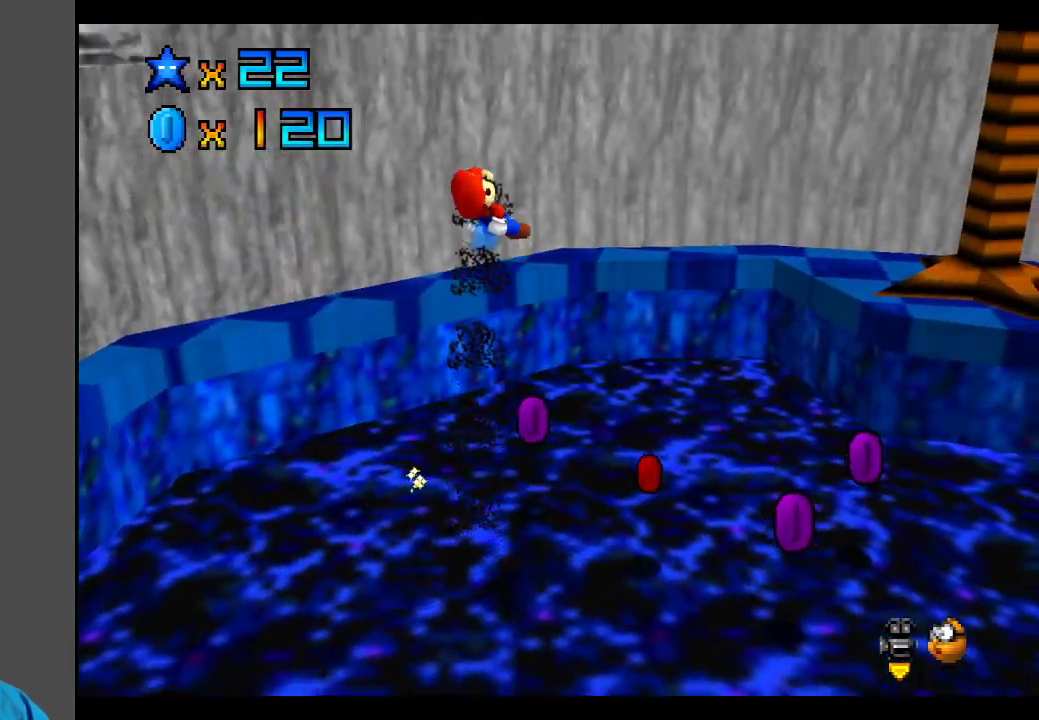
{"buttons": [], "left_stick": "center", "right_stick": "center", "events": [[50, "left_stick", "down-right"], [183, "left_stick", "down-left"], [383, "left_stick", "center"]]}
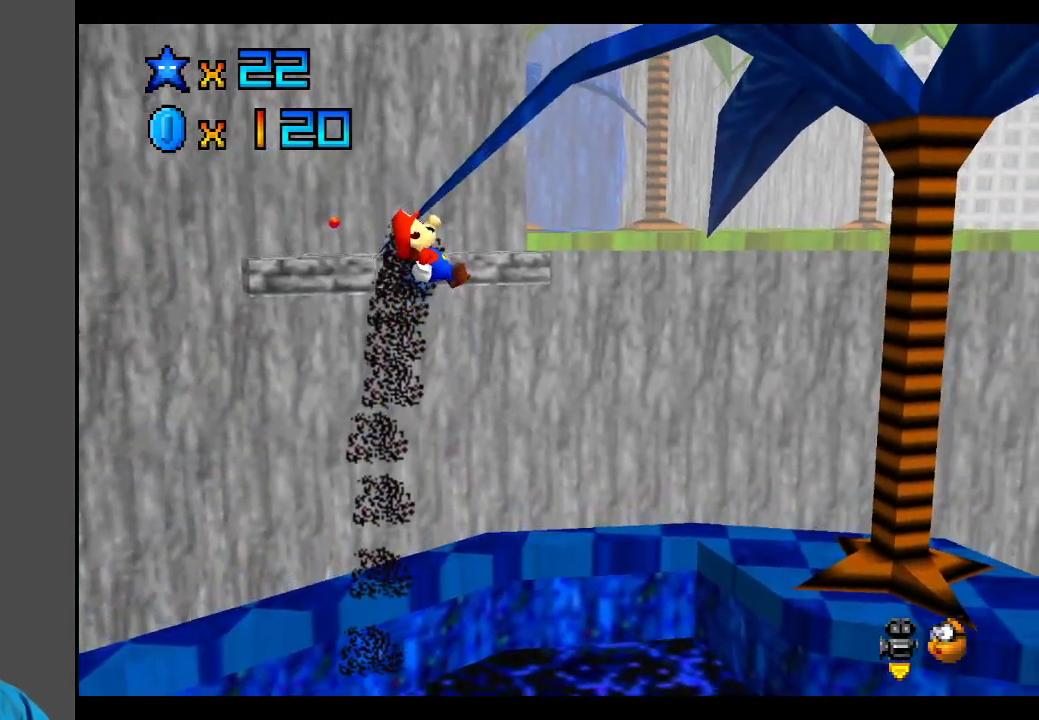
{"buttons": [], "left_stick": "right", "right_stick": "center", "events": [[233, "left_stick", "right"]]}
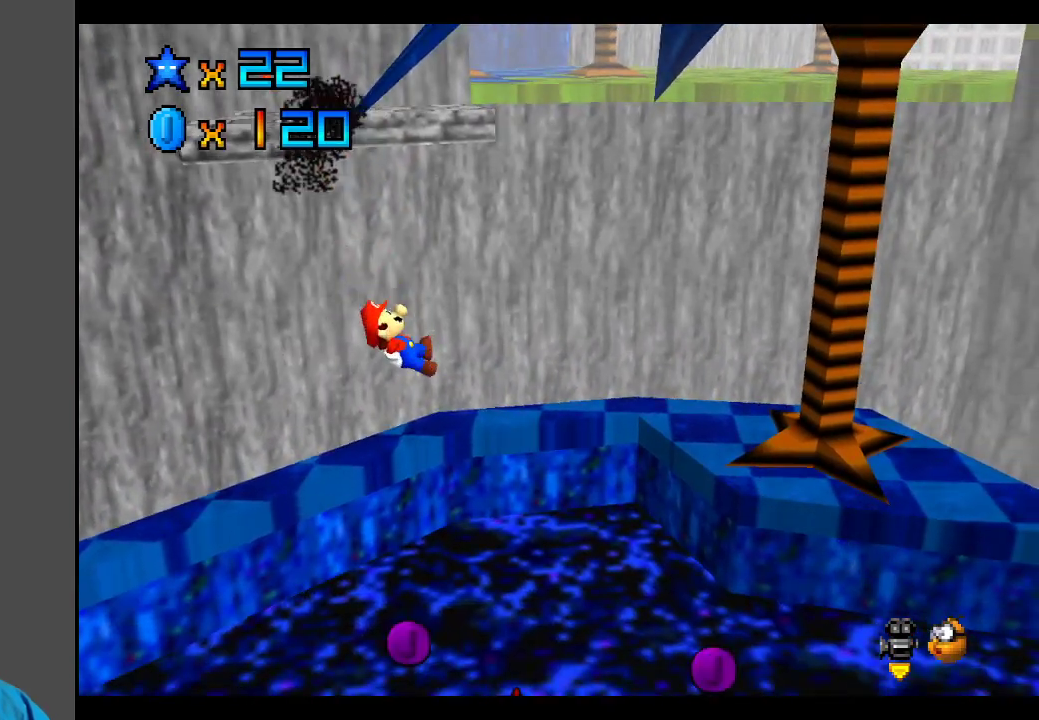
{"buttons": [], "left_stick": "up-right", "right_stick": "center", "events": [[67, "left_stick", "center"], [183, "left_stick", "down-left"], [367, "left_stick", "up-right"]]}
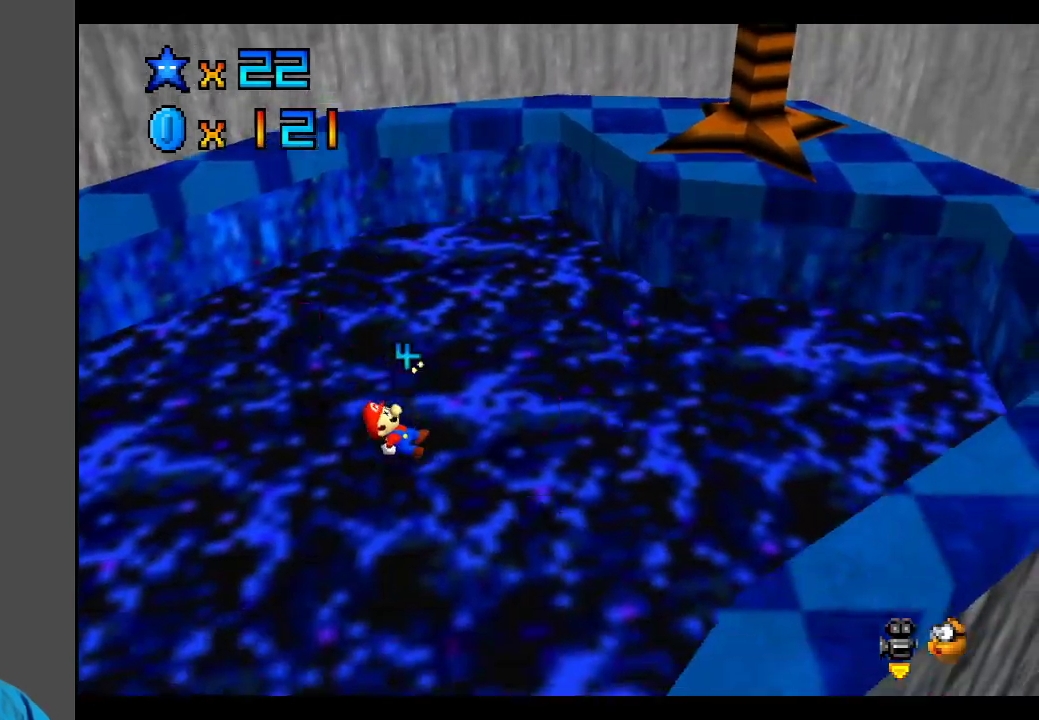
{"buttons": [], "left_stick": "up-right", "right_stick": "center", "events": []}
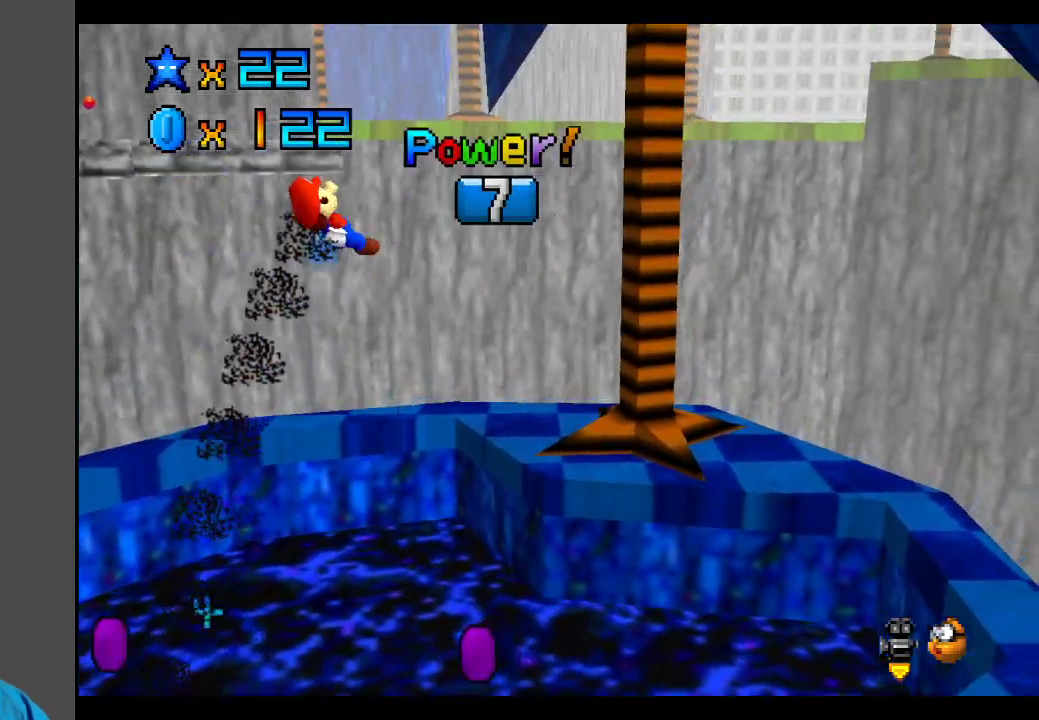
{"buttons": [], "left_stick": "down", "right_stick": "center", "events": [[133, "left_stick", "up"], [317, "left_stick", "center"], [467, "left_stick", "down"]]}
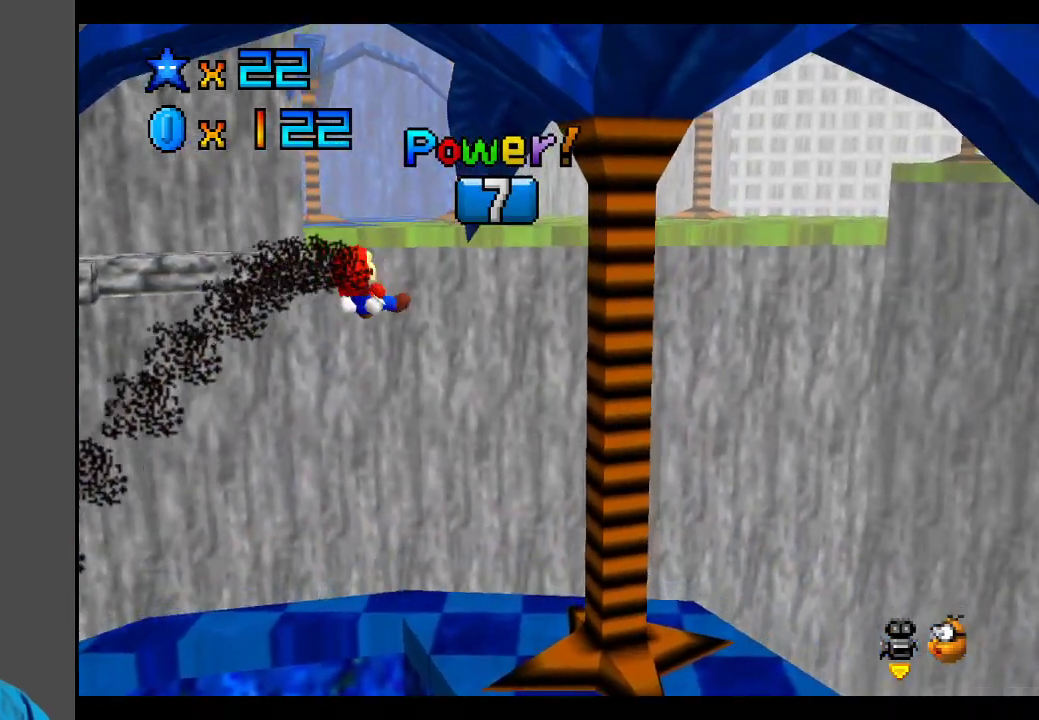
{"buttons": [], "left_stick": "down-left", "right_stick": "center", "events": [[133, "left_stick", "center"], [283, "left_stick", "right"], [433, "left_stick", "down-left"]]}
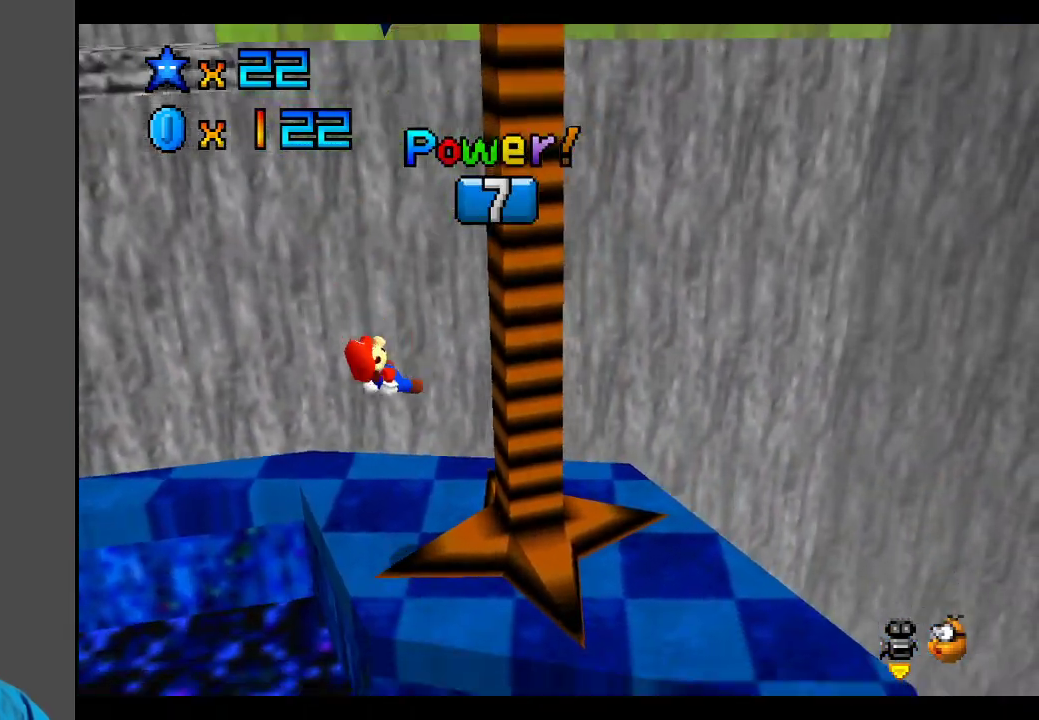
{"buttons": [], "left_stick": "center", "right_stick": "center", "events": [[250, "left_stick", "center"]]}
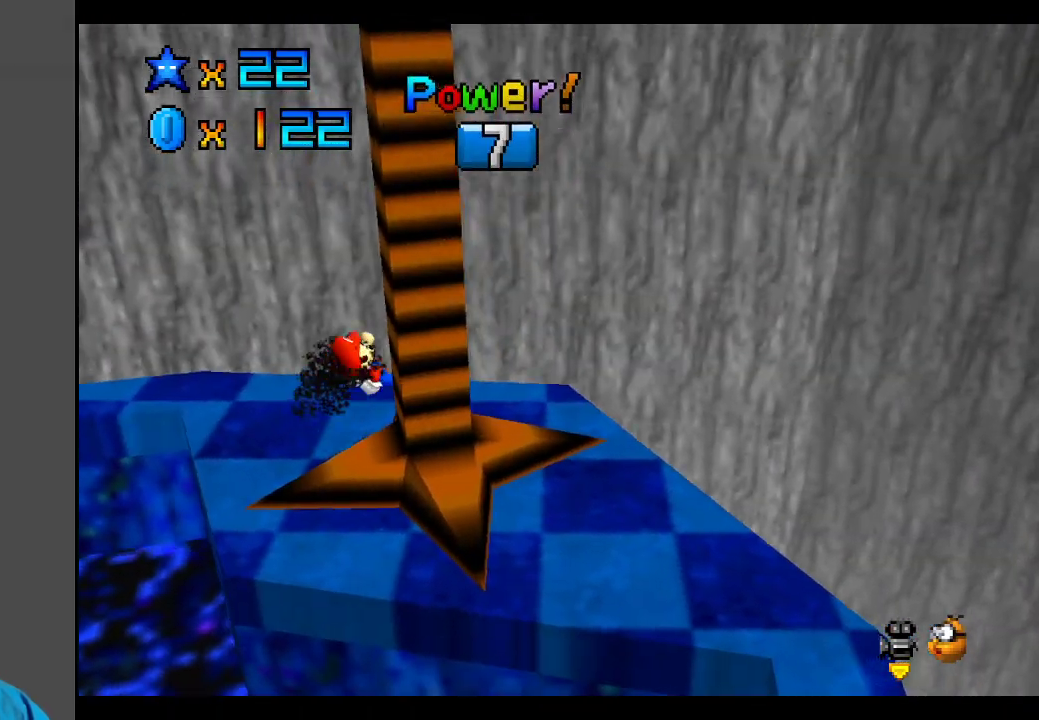
{"buttons": ["B"], "left_stick": "center", "right_stick": "center", "events": [[133, "left_stick", "left"], [333, "left_stick", "center"], [417, "B", "down"]]}
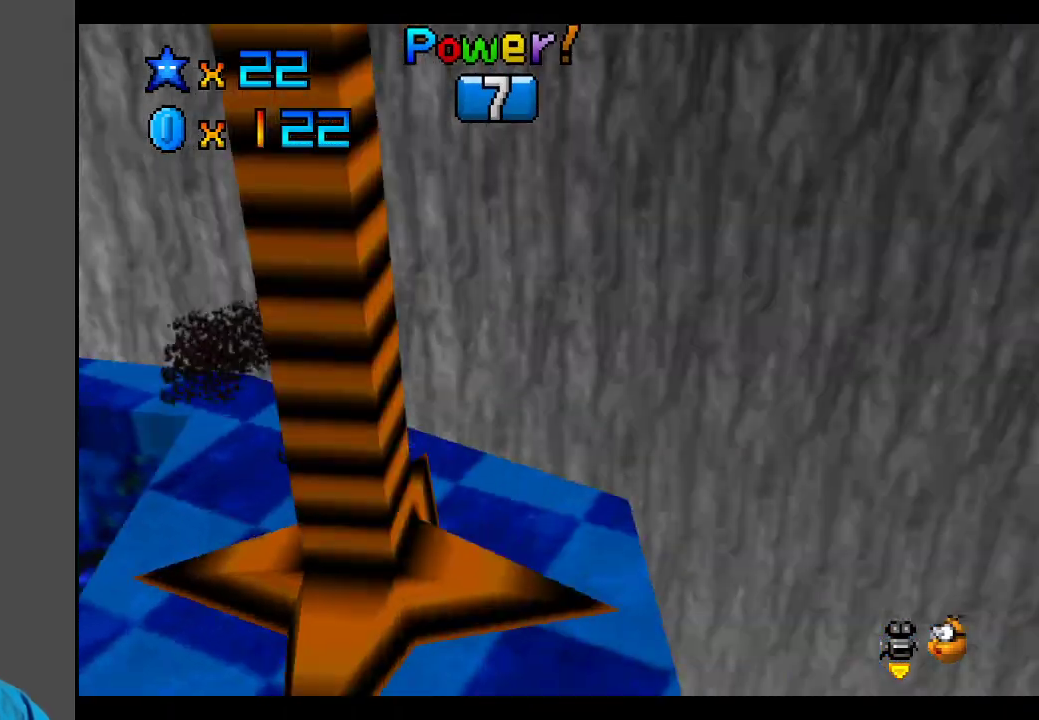
{"buttons": [], "left_stick": "center", "right_stick": "center", "events": [[83, "B", "up"], [167, "B", "down"], [267, "B", "up"]]}
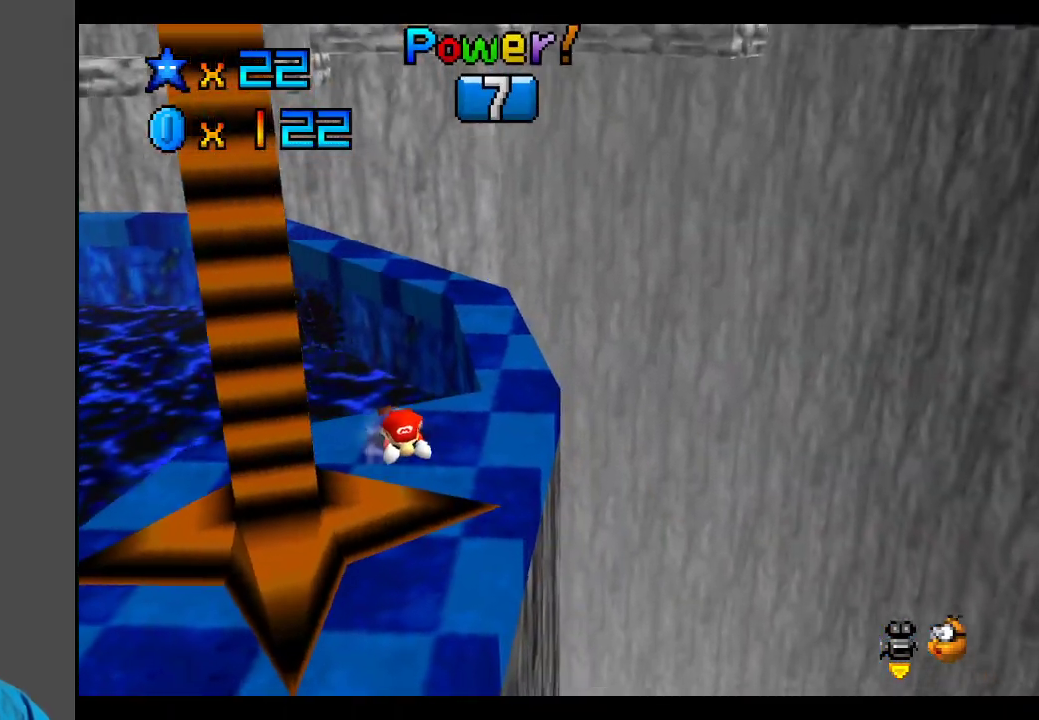
{"buttons": [], "left_stick": "down-right", "right_stick": "center", "events": [[233, "left_stick", "down-right"], [250, "A", "down"], [383, "A", "up"]]}
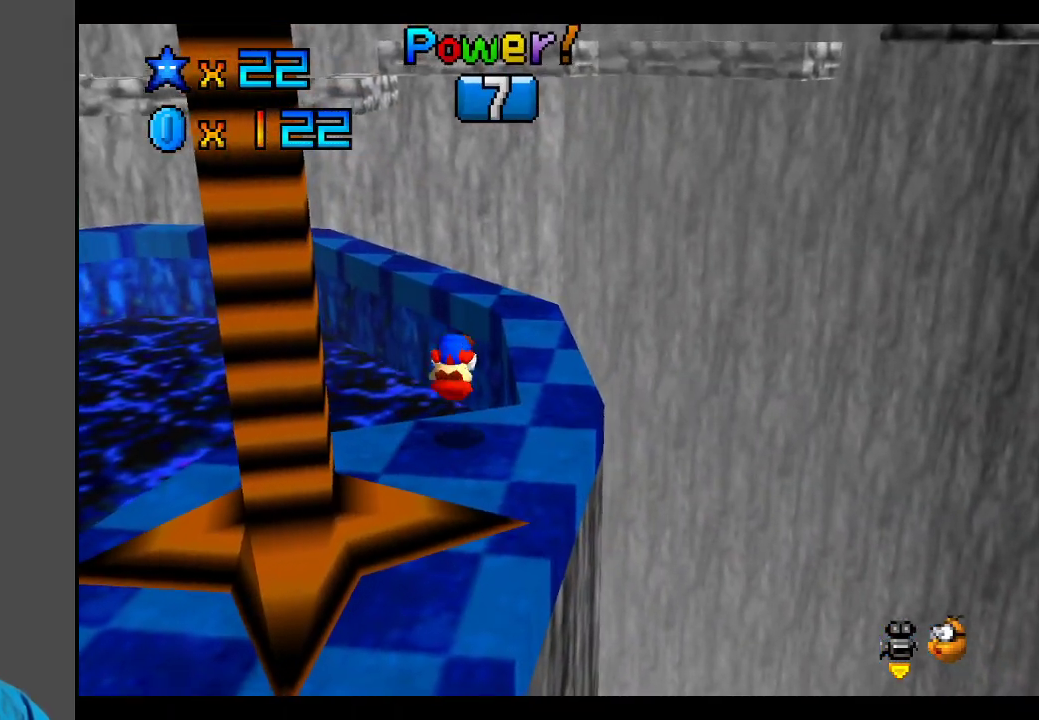
{"buttons": ["B"], "left_stick": "center", "right_stick": "center", "events": [[117, "left_stick", "center"], [283, "B", "down"], [383, "B", "up"], [467, "B", "down"]]}
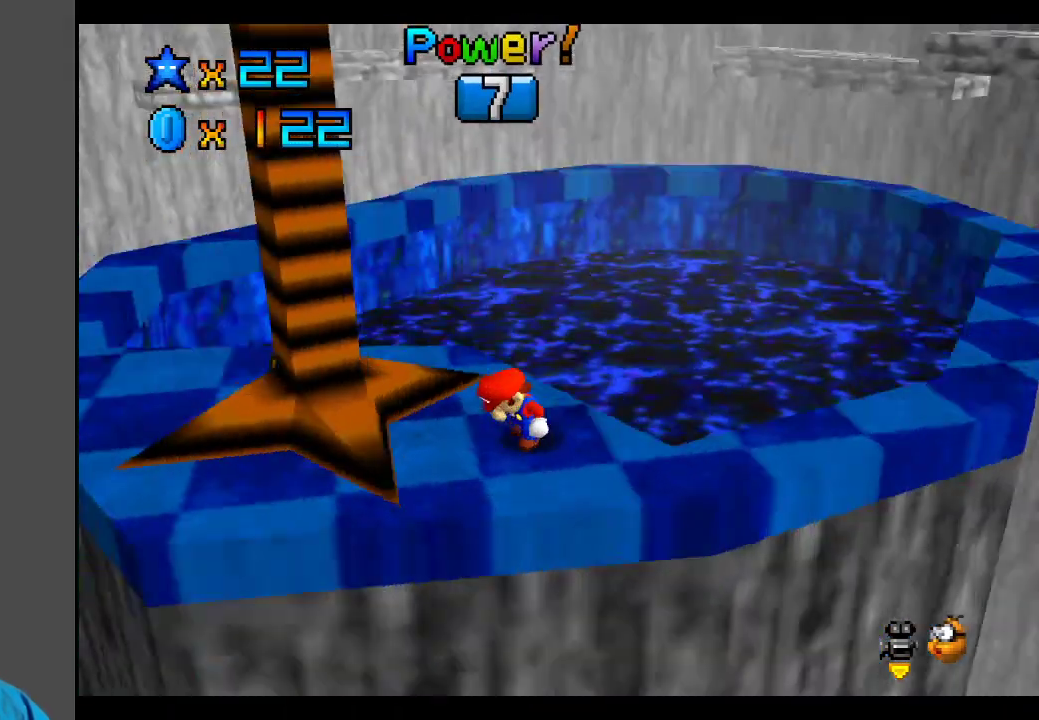
{"buttons": [], "left_stick": "center", "right_stick": "center", "events": [[67, "B", "up"], [200, "B", "down"], [300, "B", "up"]]}
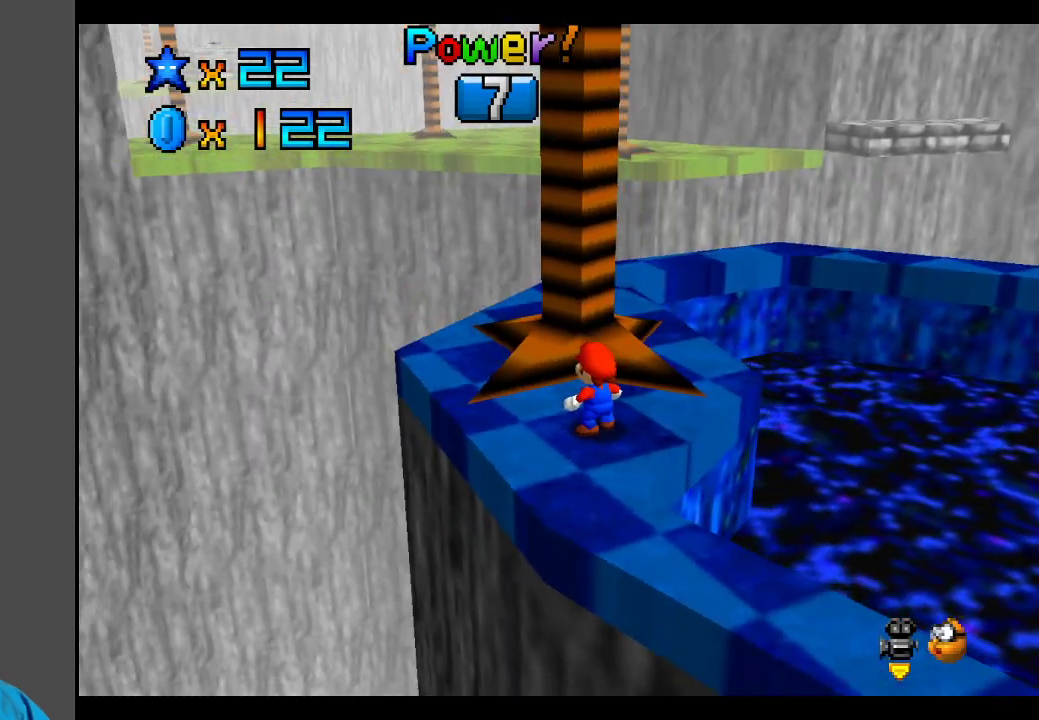
{"buttons": [], "left_stick": "center", "right_stick": "center", "events": []}
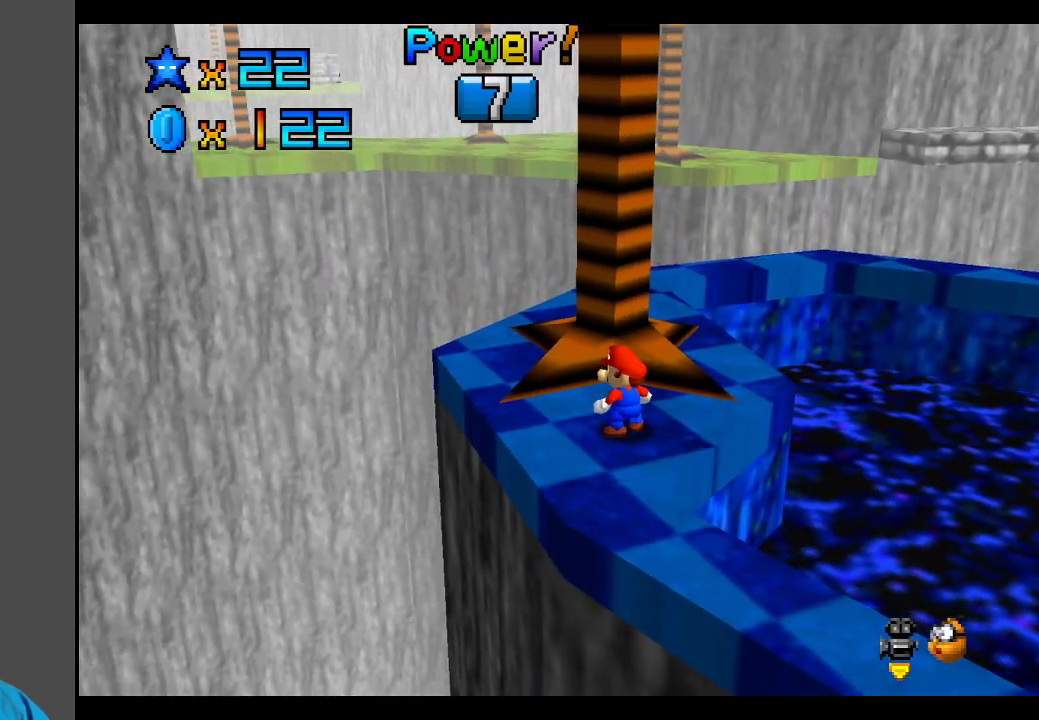
{"buttons": [], "left_stick": "center", "right_stick": "center", "events": [[333, "Y", "down"], [450, "Y", "up"]]}
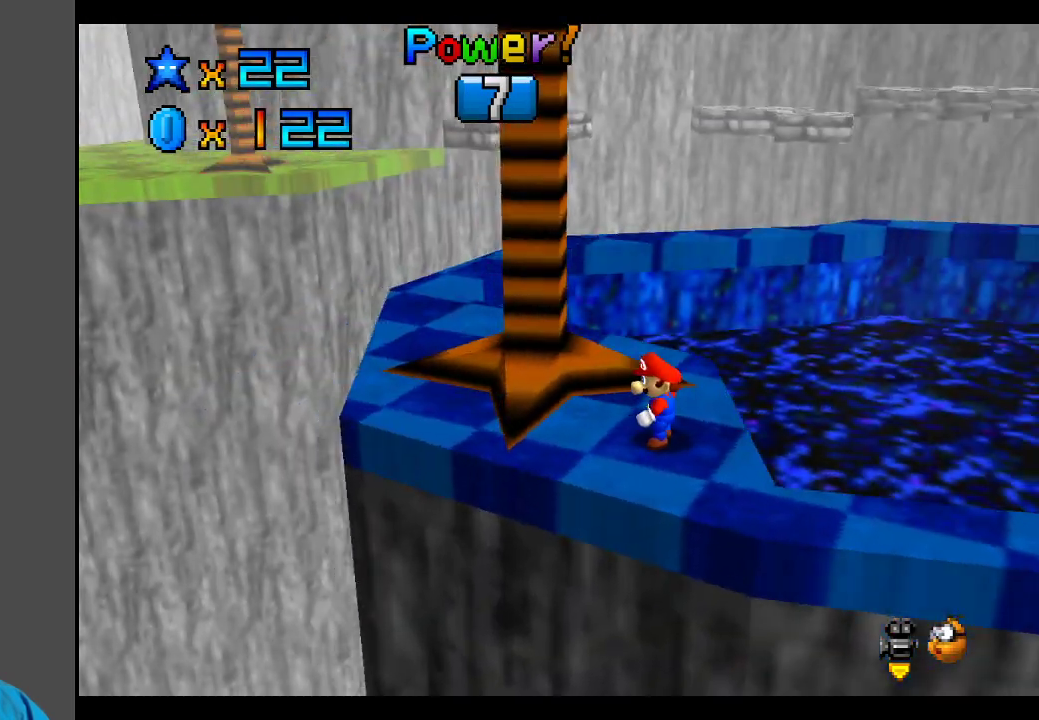
{"buttons": [], "left_stick": "center", "right_stick": "center", "events": [[150, "Y", "down"], [283, "Y", "up"]]}
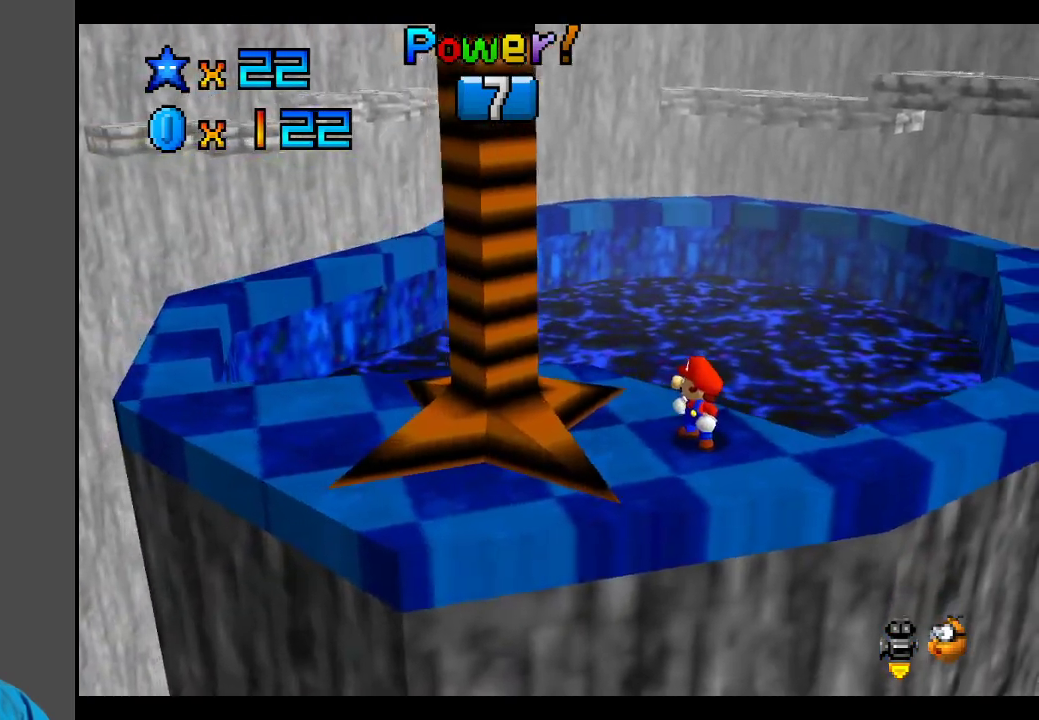
{"buttons": ["Y"], "left_stick": "center", "right_stick": "center", "events": [[100, "Y", "down"], [233, "Y", "up"], [433, "Y", "down"]]}
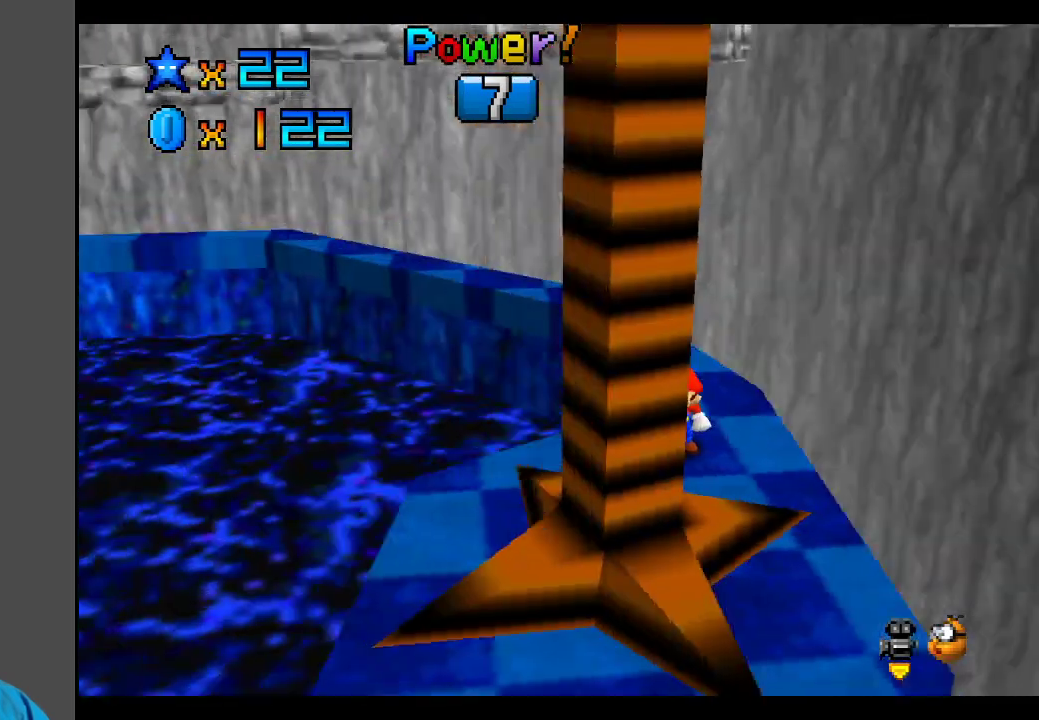
{"buttons": [], "left_stick": "center", "right_stick": "center", "events": [[67, "Y", "up"], [183, "Y", "down"], [300, "Y", "up"]]}
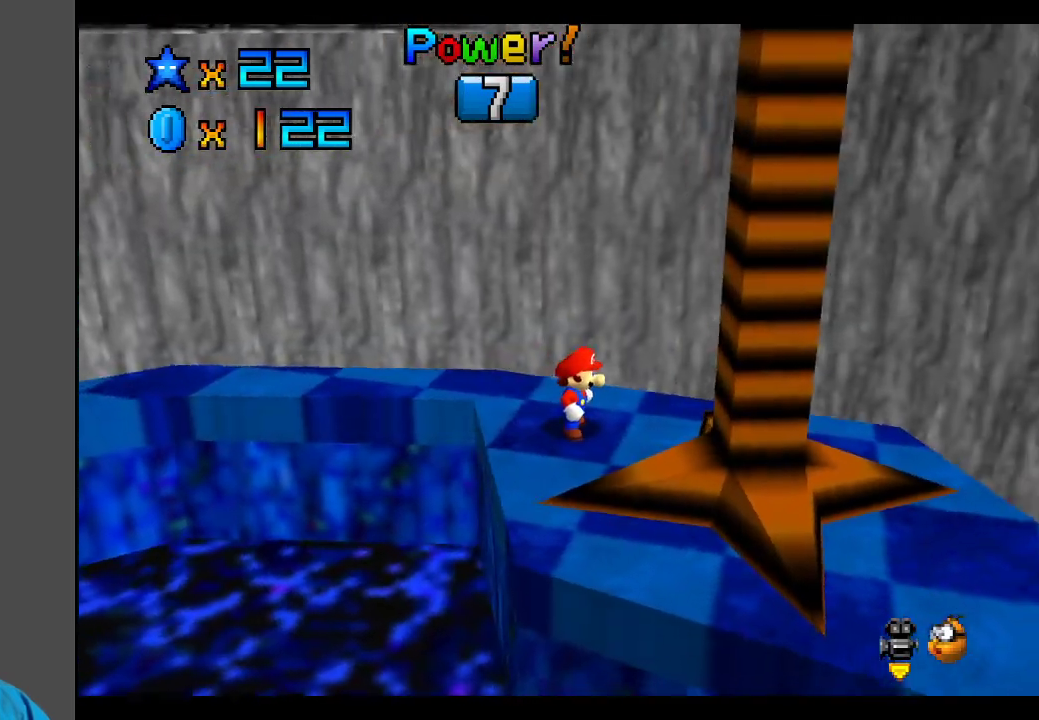
{"buttons": [], "left_stick": "up", "right_stick": "center", "events": [[417, "left_stick", "up"]]}